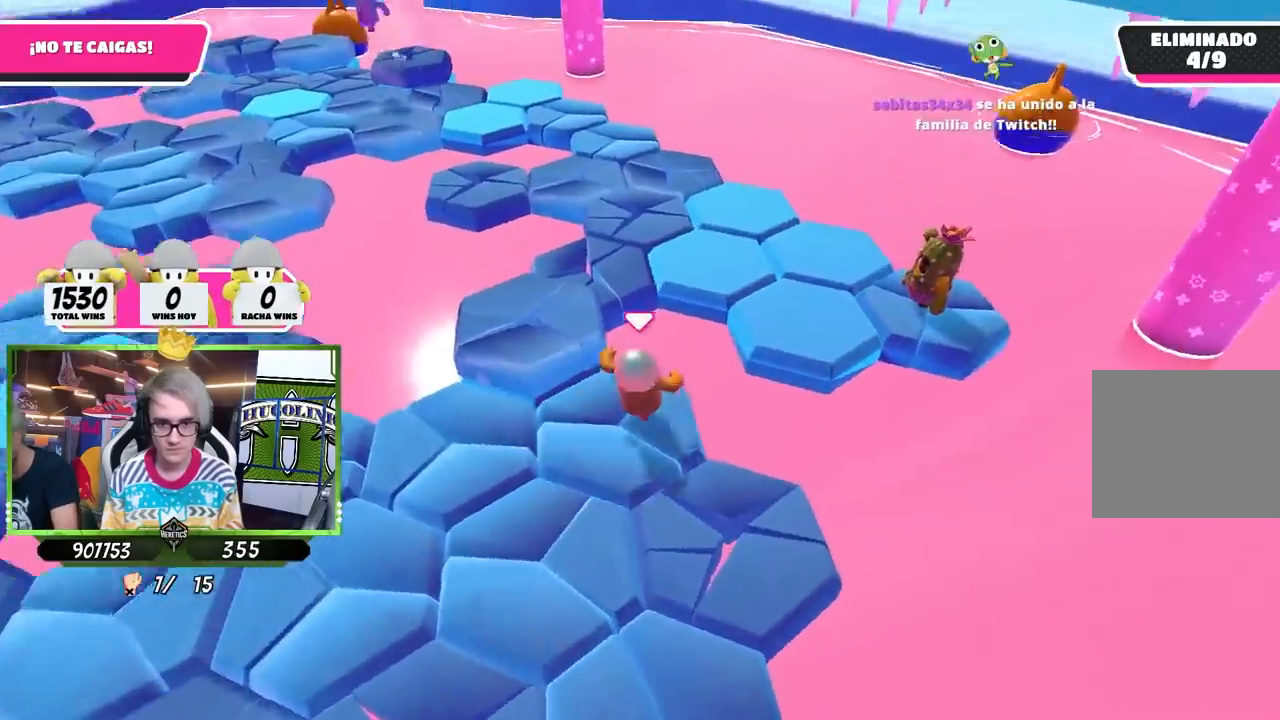
Gameplay with a controller (PlayStation layout); each line is a JSON object with the inputs held at the frame after it. "events" lists button and stick changes between this image and that frame as [ms after this image, input, new state], when the widget could be followed in between.
{"buttons": [], "left_stick": "up", "right_stick": "center", "events": [[167, "CROSS", "down"], [400, "CROSS", "up"]]}
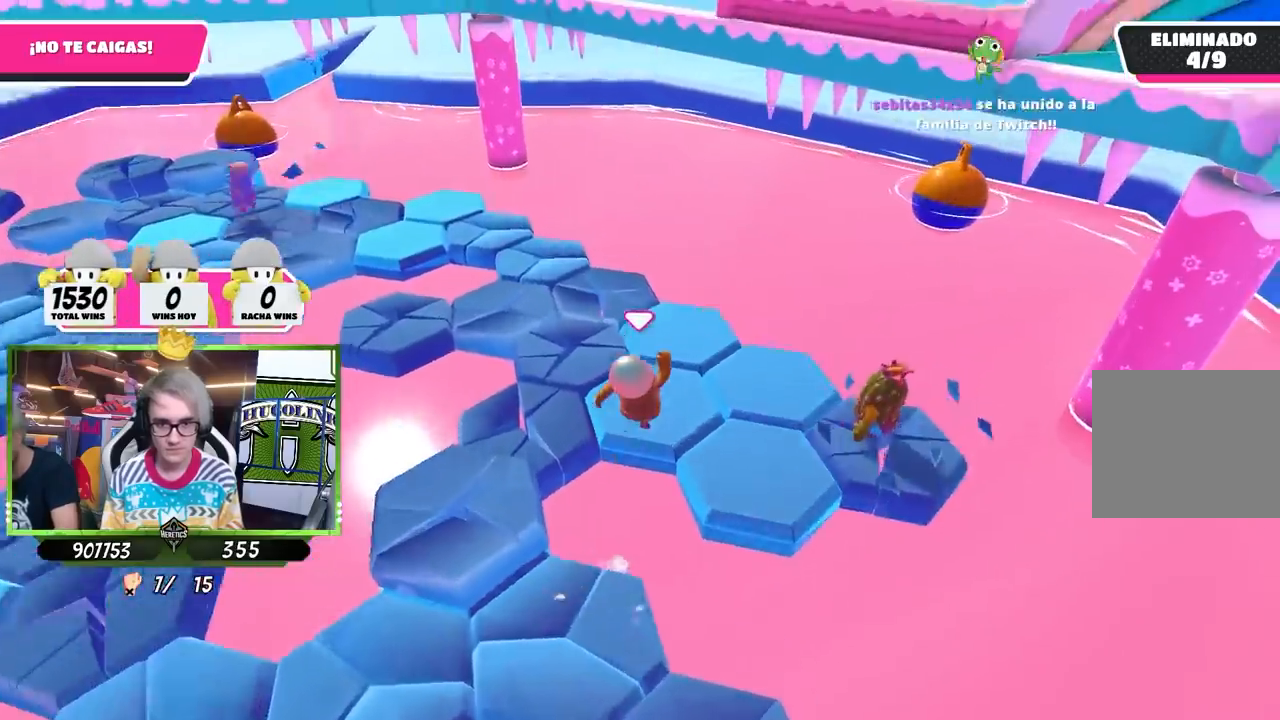
{"buttons": [], "left_stick": "up-left", "right_stick": "left", "events": [[100, "left_stick", "up-right"], [300, "right_stick", "down-left"], [367, "right_stick", "left"], [400, "left_stick", "up-left"]]}
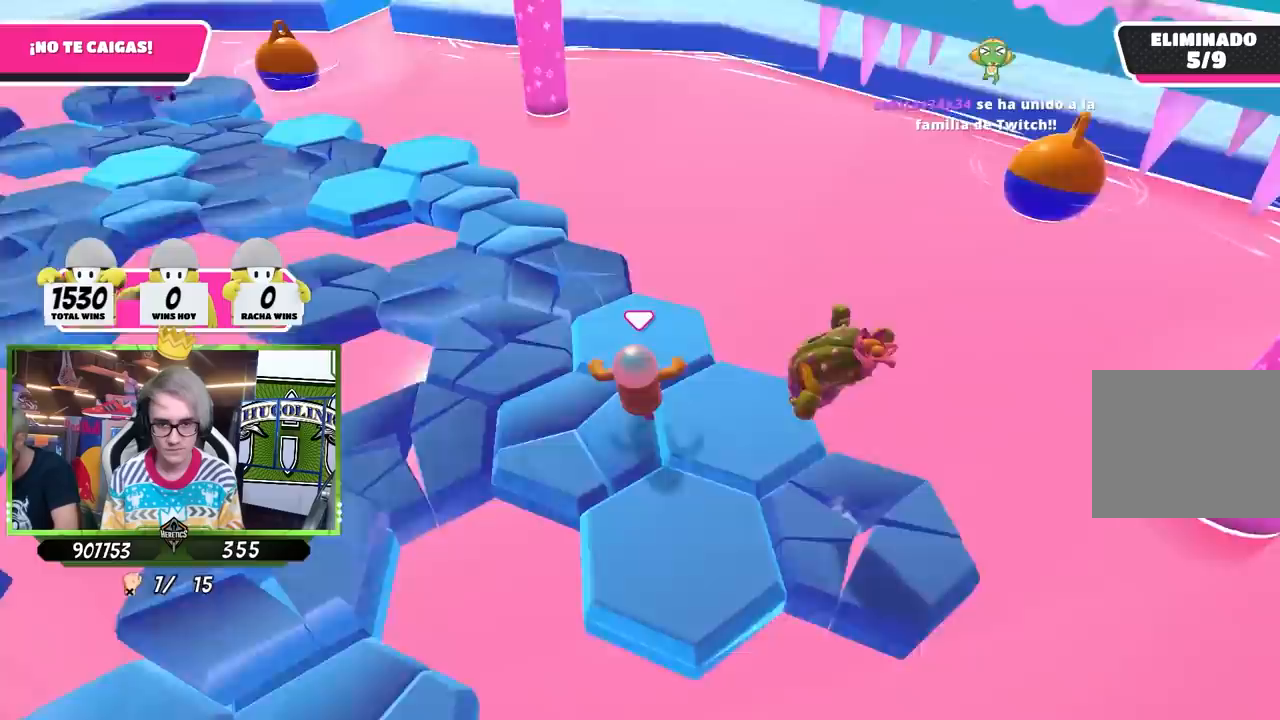
{"buttons": [], "left_stick": "up-left", "right_stick": "left", "events": [[167, "left_stick", "up"], [400, "left_stick", "up-left"]]}
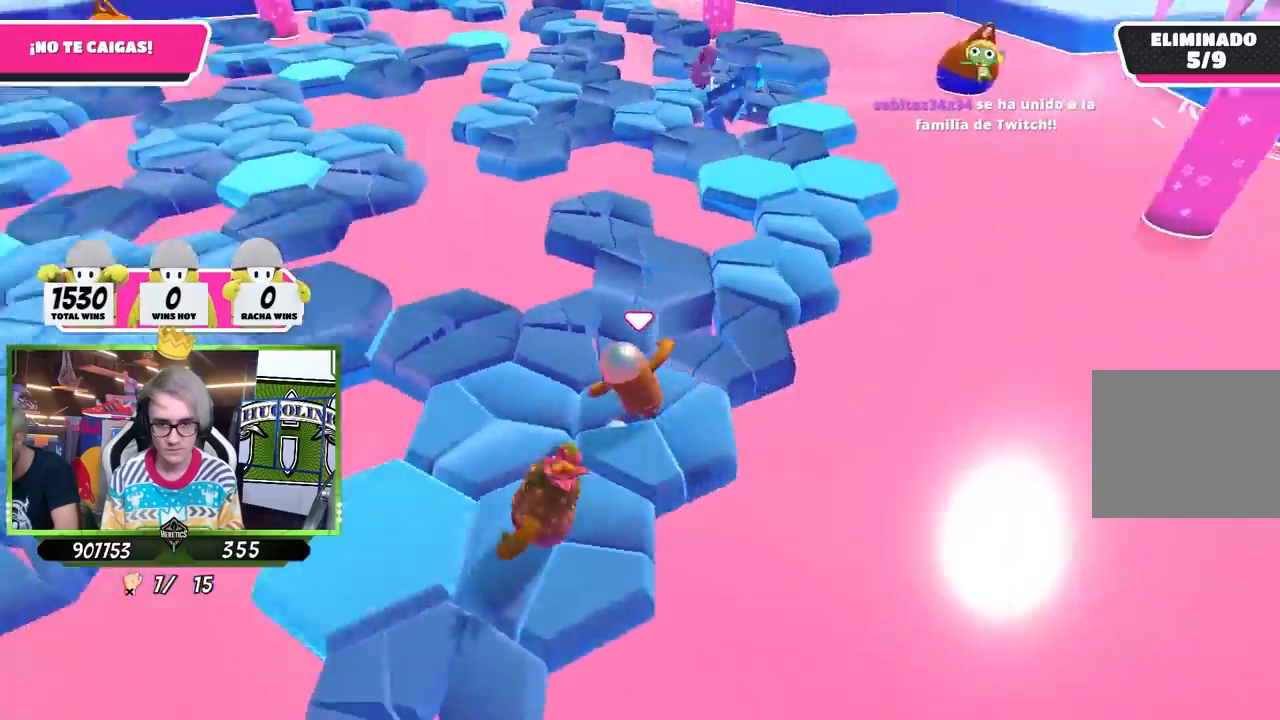
{"buttons": [], "left_stick": "up-left", "right_stick": "up-left", "events": [[100, "right_stick", "up-left"]]}
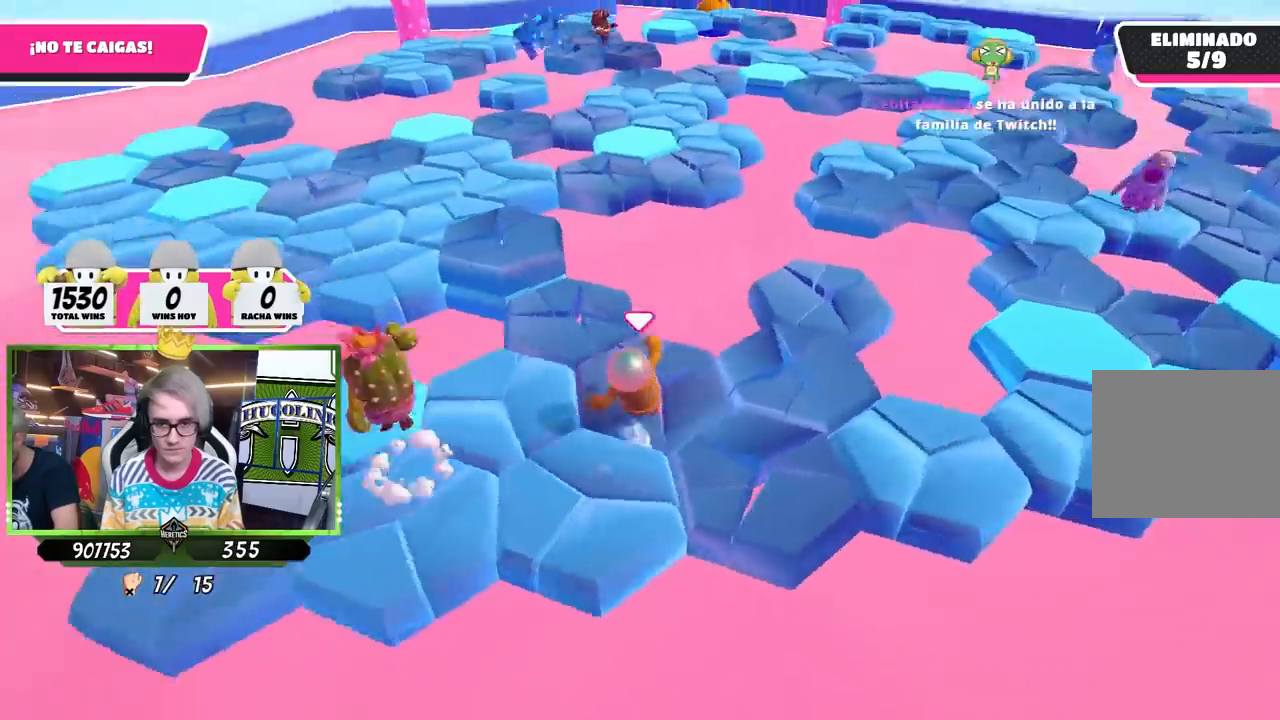
{"buttons": [], "left_stick": "up-right", "right_stick": "center", "events": [[367, "right_stick", "center"], [400, "left_stick", "up"], [500, "left_stick", "up-right"]]}
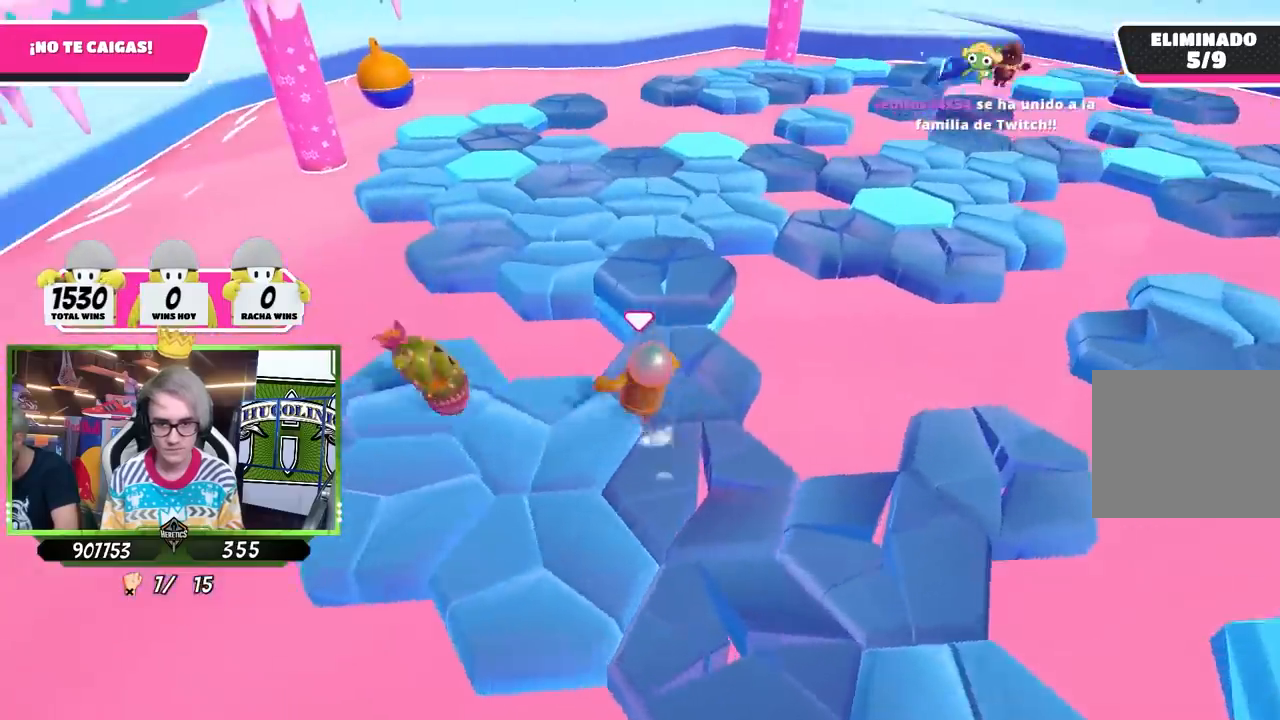
{"buttons": ["CROSS"], "left_stick": "up", "right_stick": "center", "events": [[300, "left_stick", "up"], [367, "CROSS", "down"]]}
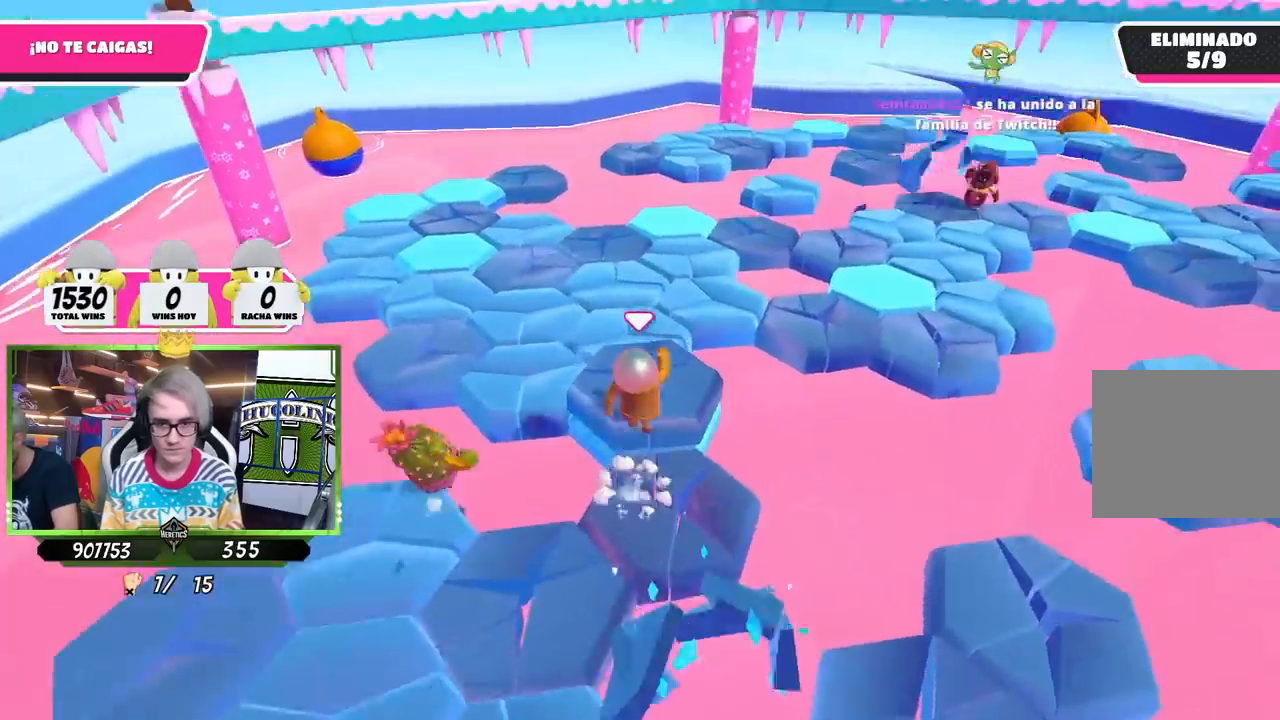
{"buttons": [], "left_stick": "center", "right_stick": "center", "events": [[33, "CROSS", "up"], [200, "left_stick", "down"], [333, "right_stick", "right"], [433, "left_stick", "center"], [500, "right_stick", "center"]]}
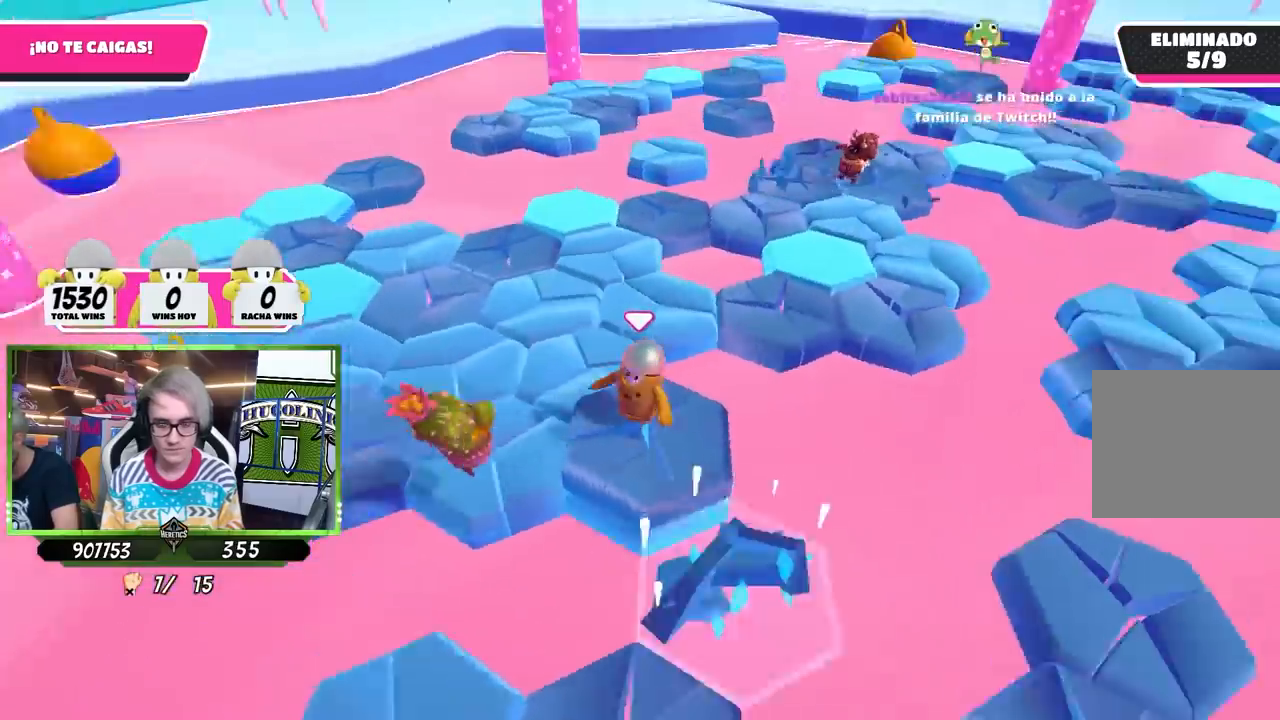
{"buttons": [], "left_stick": "up-left", "right_stick": "center", "events": [[100, "left_stick", "up"], [200, "left_stick", "up-left"]]}
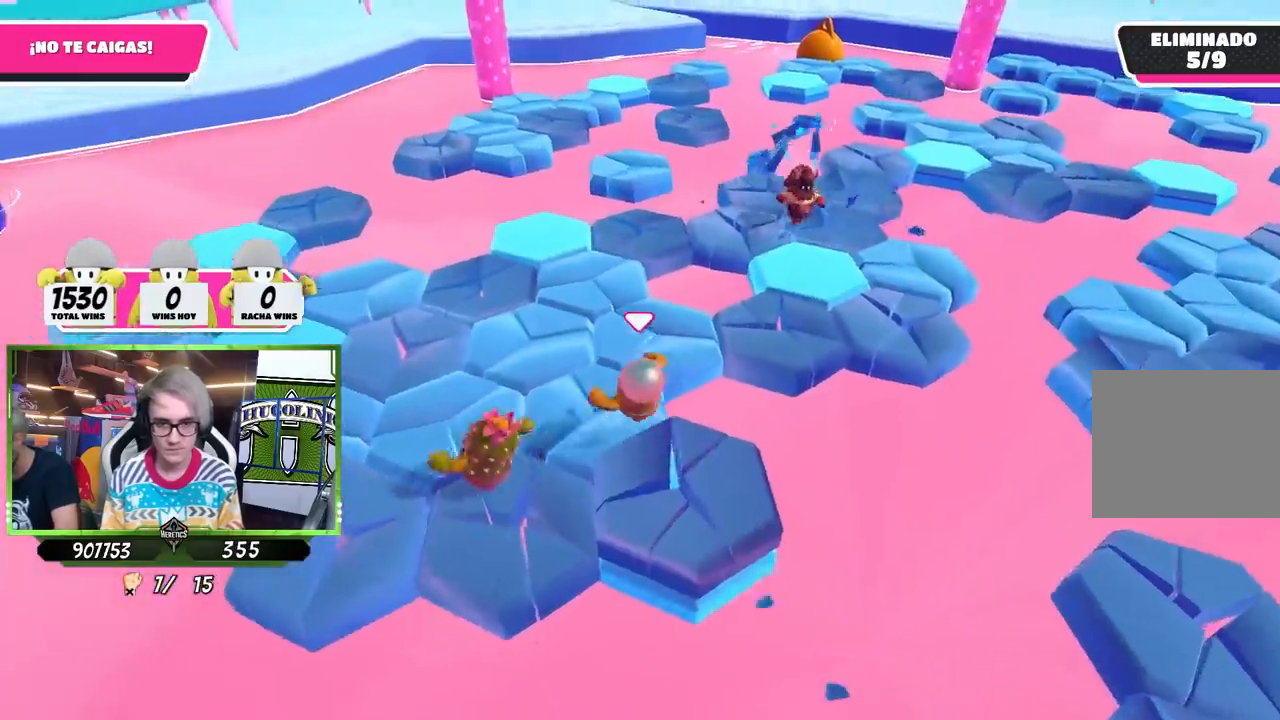
{"buttons": [], "left_stick": "up-left", "right_stick": "center", "events": [[100, "left_stick", "up"], [133, "right_stick", "right"], [333, "left_stick", "up-left"], [467, "right_stick", "center"]]}
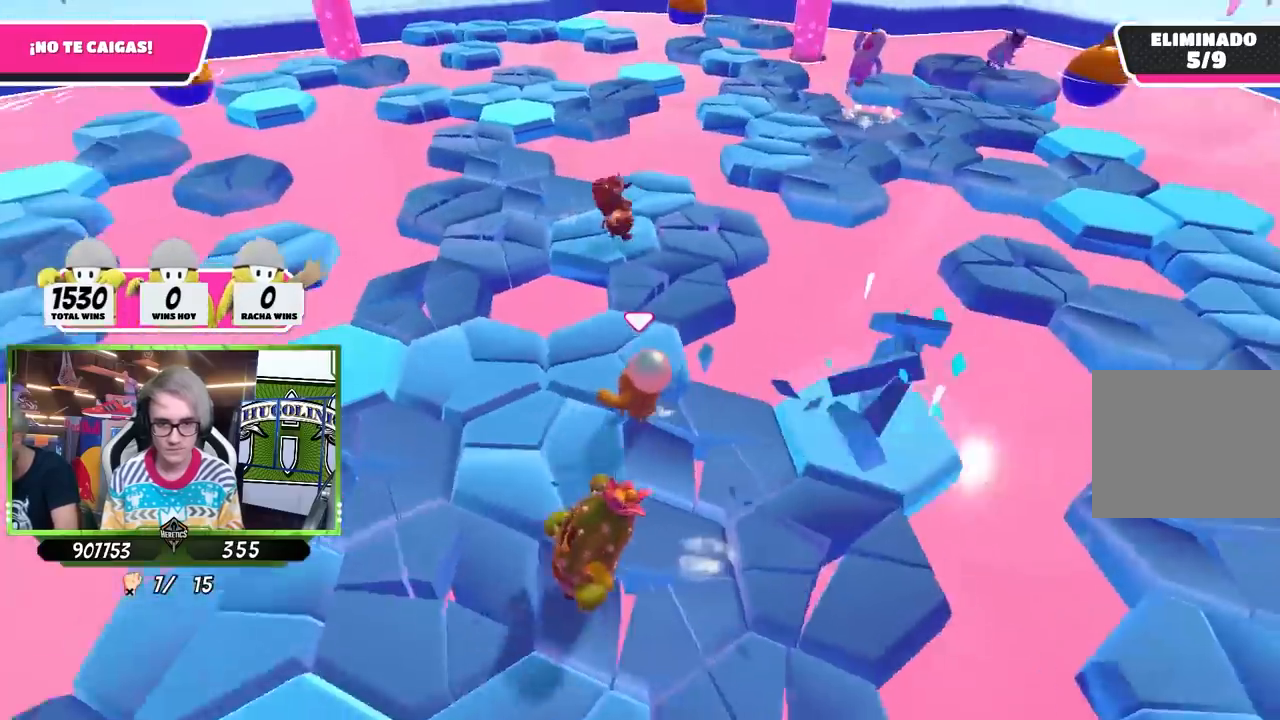
{"buttons": [], "left_stick": "left", "right_stick": "right", "events": [[500, "left_stick", "left"], [500, "right_stick", "right"]]}
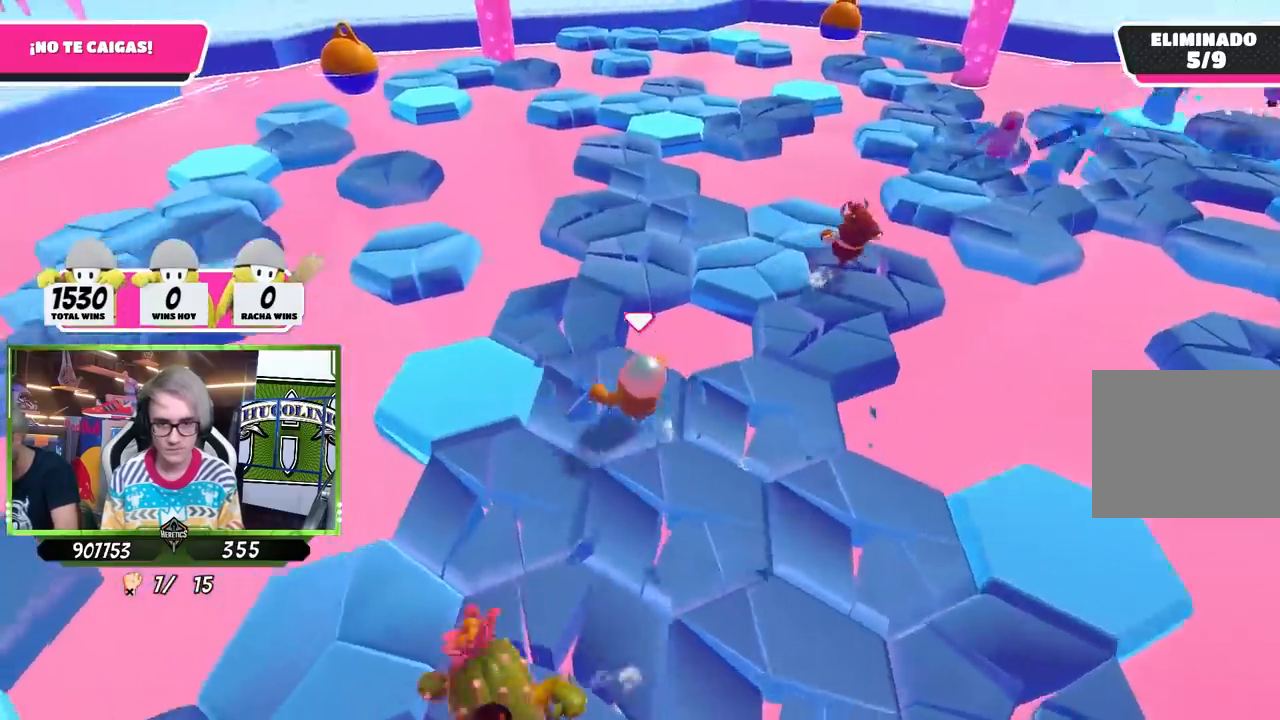
{"buttons": [], "left_stick": "down-left", "right_stick": "center", "events": [[100, "left_stick", "right"], [167, "right_stick", "center"], [267, "left_stick", "down-left"], [333, "CROSS", "down"], [500, "CROSS", "up"]]}
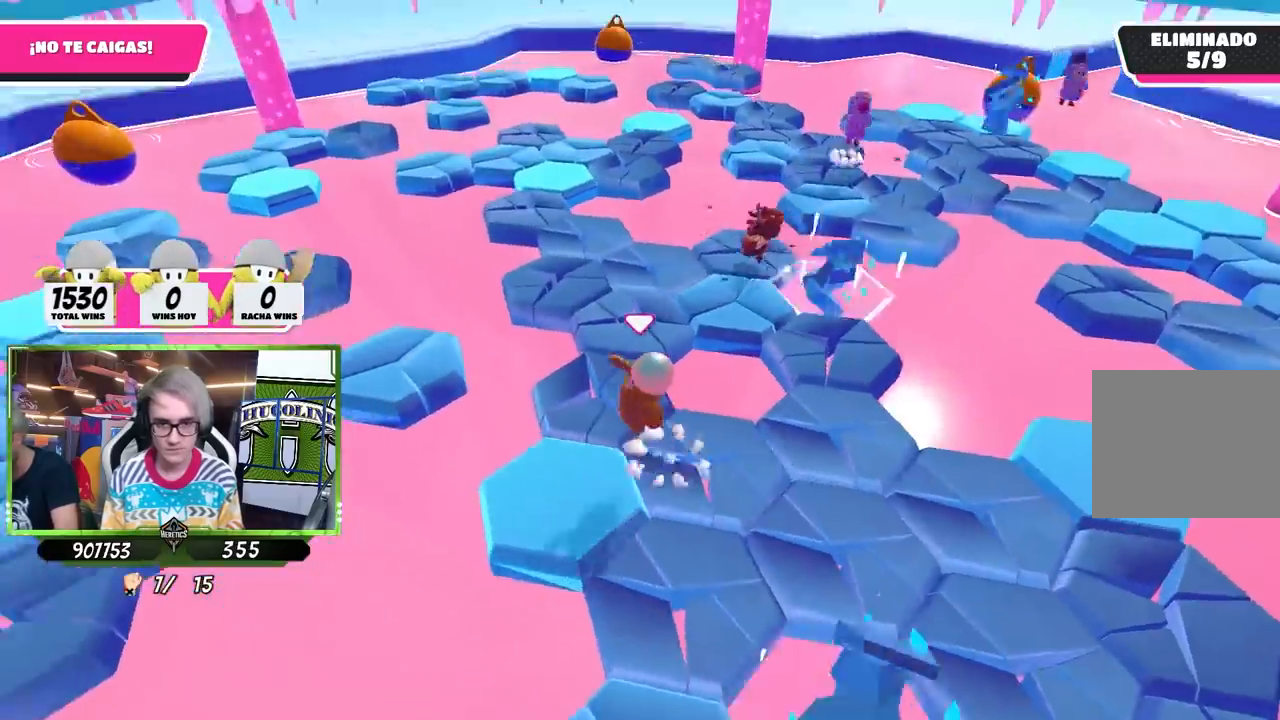
{"buttons": [], "left_stick": "center", "right_stick": "right", "events": [[167, "left_stick", "up-right"], [367, "right_stick", "right"], [467, "left_stick", "center"]]}
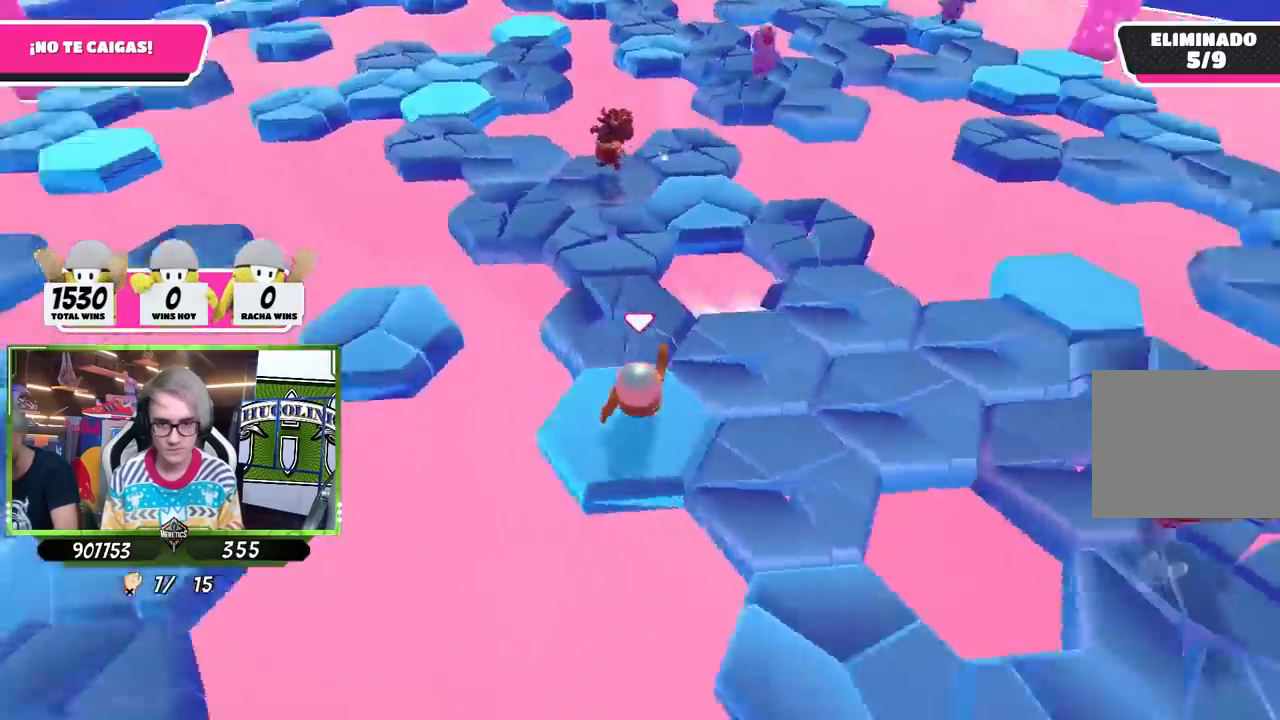
{"buttons": ["CROSS"], "left_stick": "up-left", "right_stick": "center", "events": [[100, "right_stick", "center"], [267, "left_stick", "up-left"], [500, "CROSS", "down"]]}
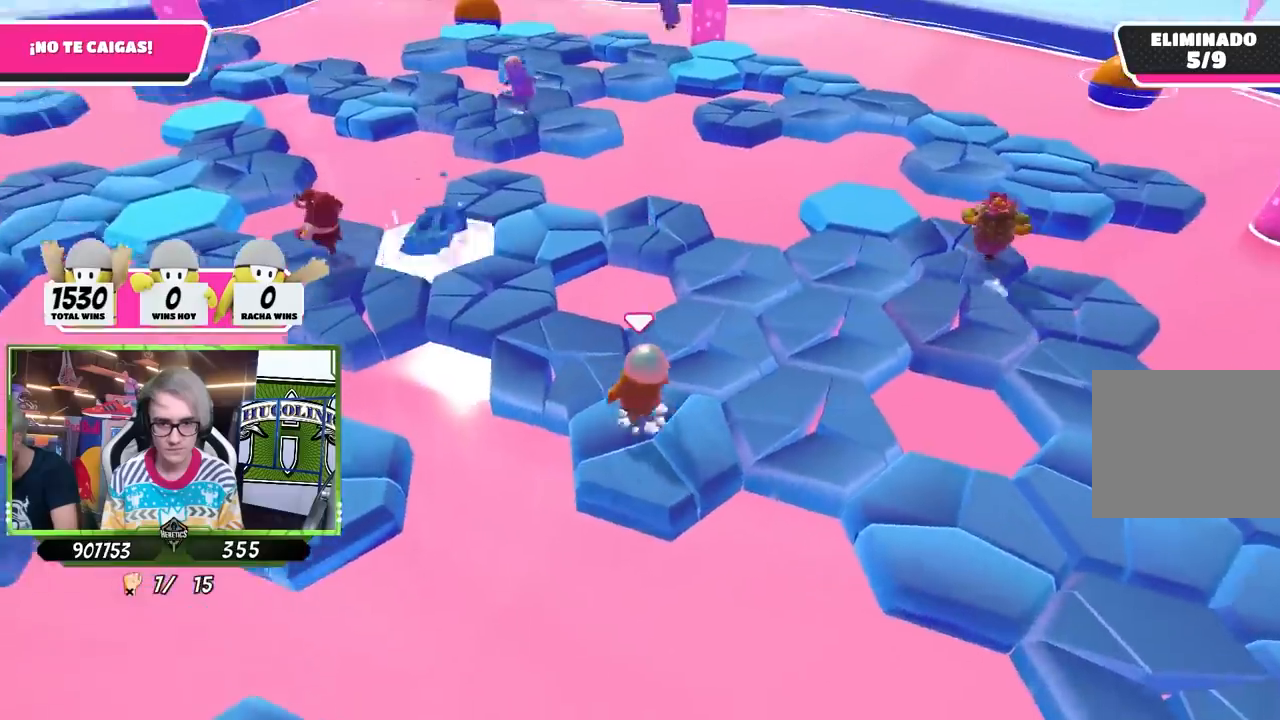
{"buttons": [], "left_stick": "down-right", "right_stick": "right", "events": [[133, "CROSS", "up"], [367, "left_stick", "up-right"], [433, "left_stick", "down-right"], [467, "right_stick", "right"]]}
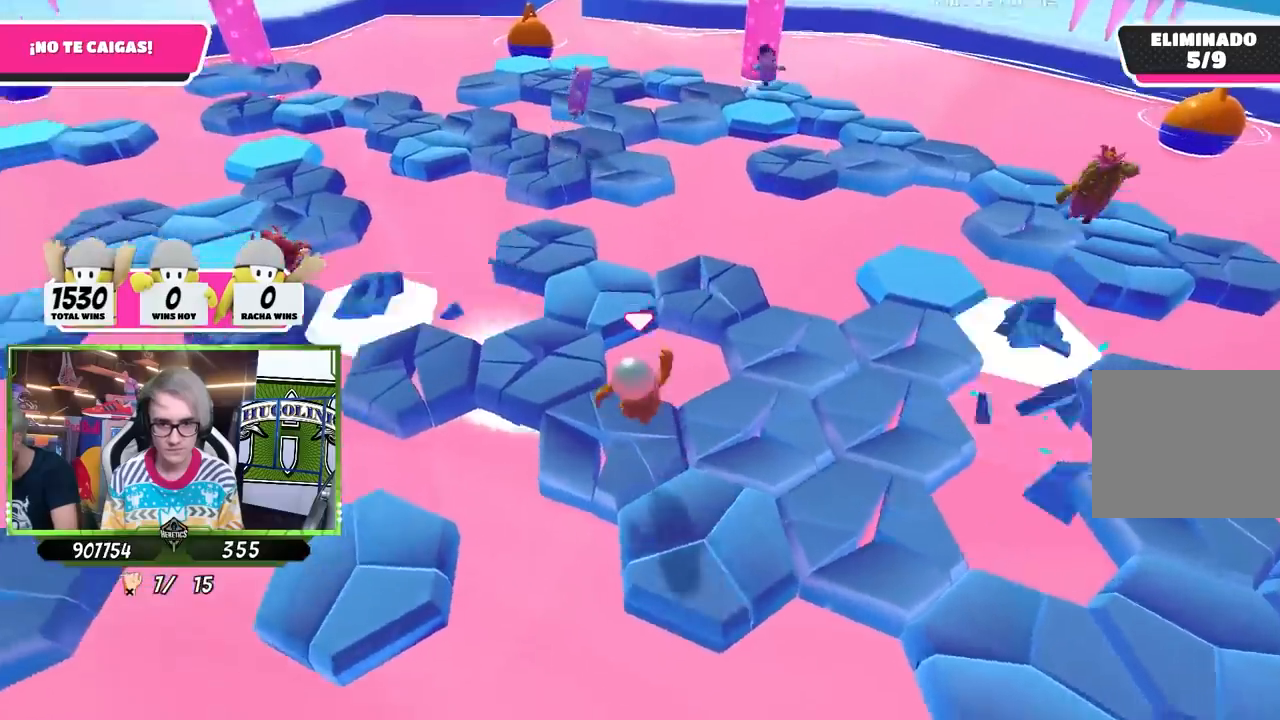
{"buttons": [], "left_stick": "up-left", "right_stick": "center", "events": [[33, "left_stick", "down"], [67, "right_stick", "center"], [133, "left_stick", "center"], [267, "left_stick", "up-left"]]}
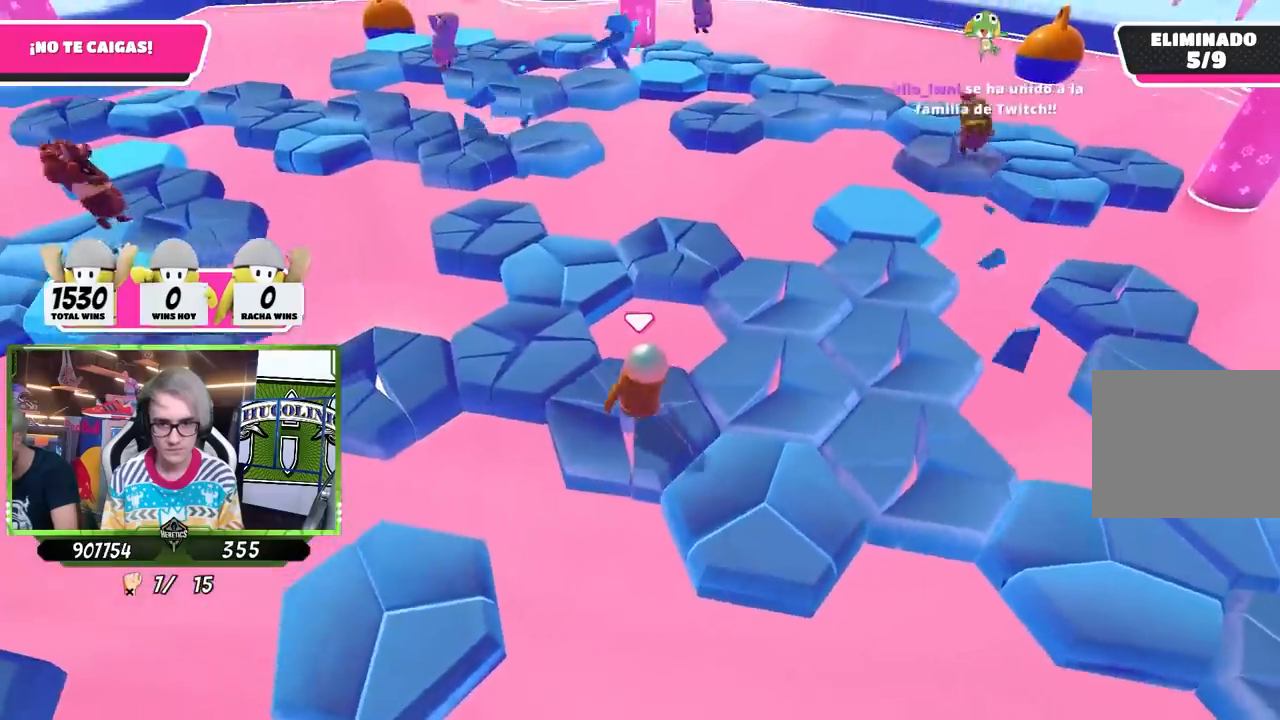
{"buttons": [], "left_stick": "up-left", "right_stick": "center", "events": [[233, "CROSS", "down"], [467, "CROSS", "up"]]}
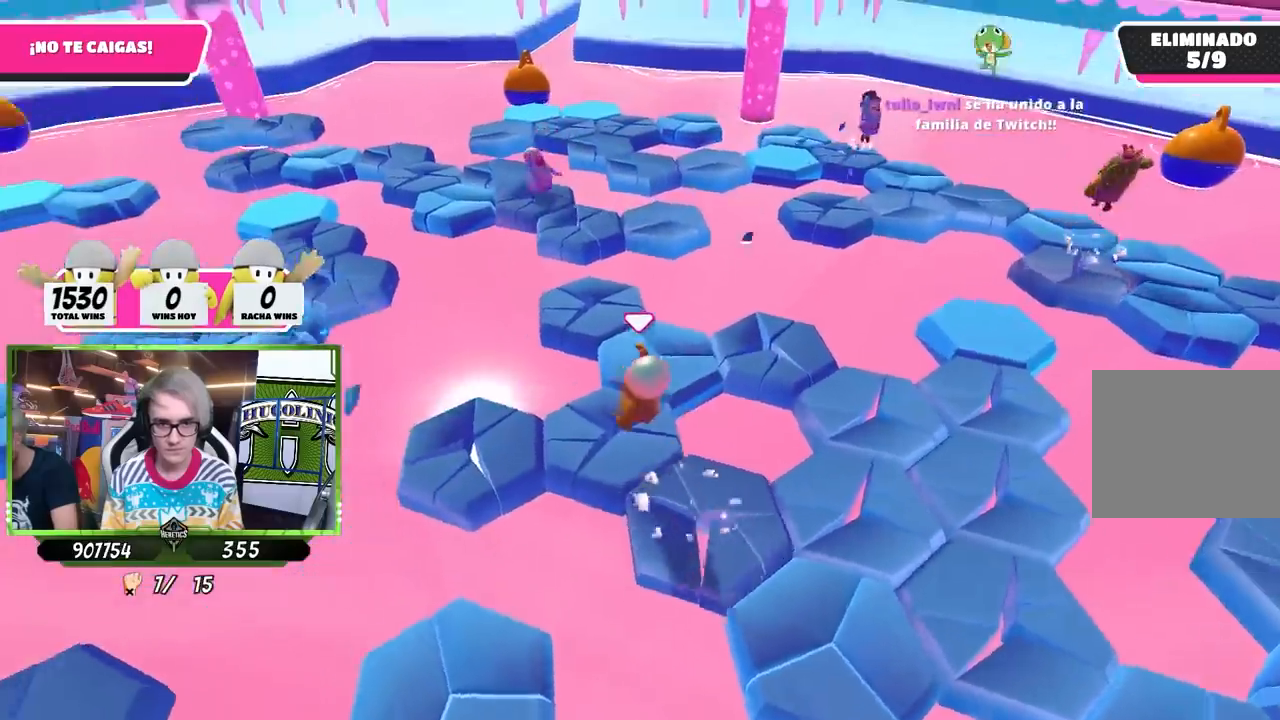
{"buttons": [], "left_stick": "center", "right_stick": "center", "events": [[33, "left_stick", "right"], [100, "left_stick", "down-right"], [233, "right_stick", "right"], [333, "left_stick", "center"], [400, "right_stick", "center"]]}
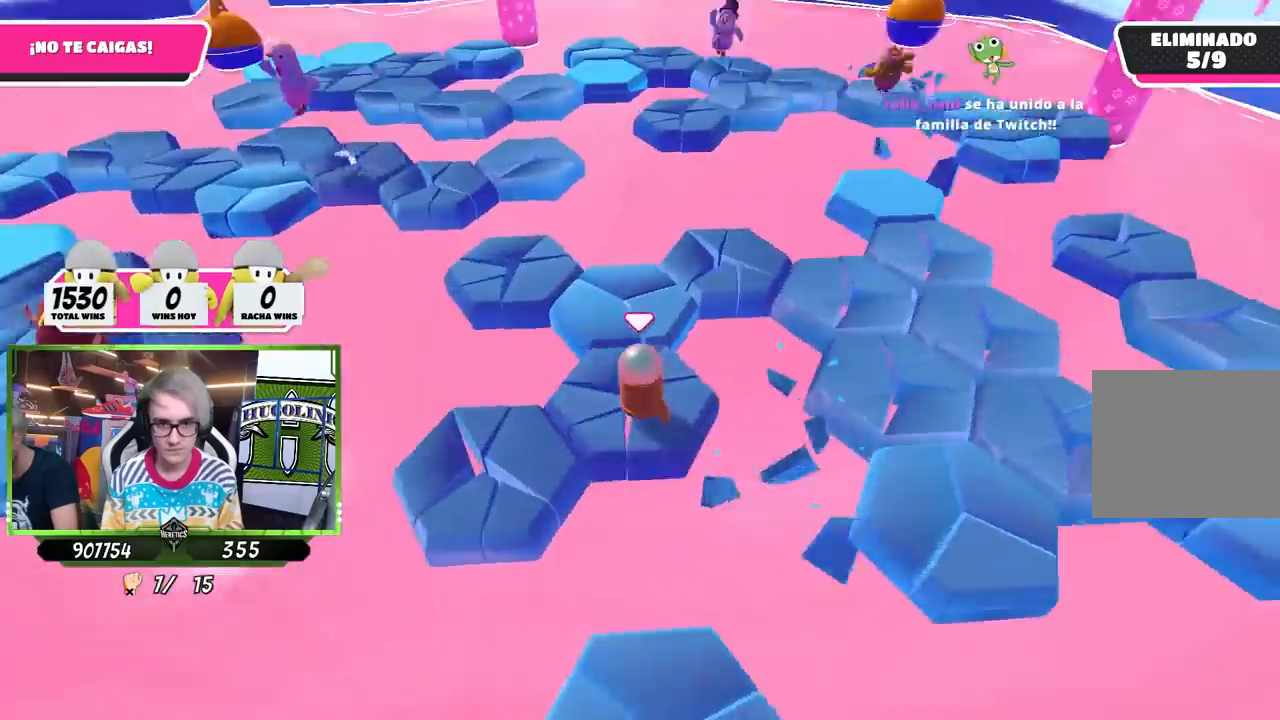
{"buttons": ["CROSS"], "left_stick": "up", "right_stick": "center", "events": [[67, "left_stick", "up"], [367, "CROSS", "down"]]}
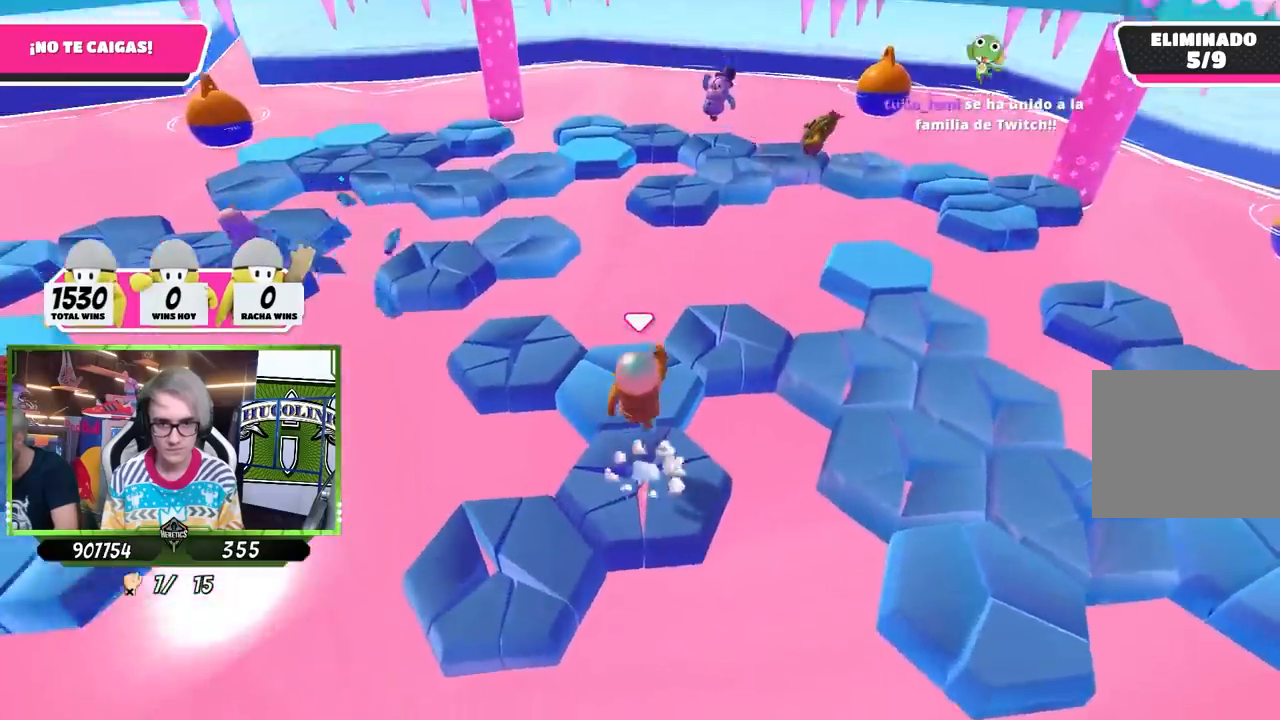
{"buttons": [], "left_stick": "down", "right_stick": "right", "events": [[33, "CROSS", "up"], [267, "left_stick", "right"], [333, "right_stick", "right"], [400, "left_stick", "down"]]}
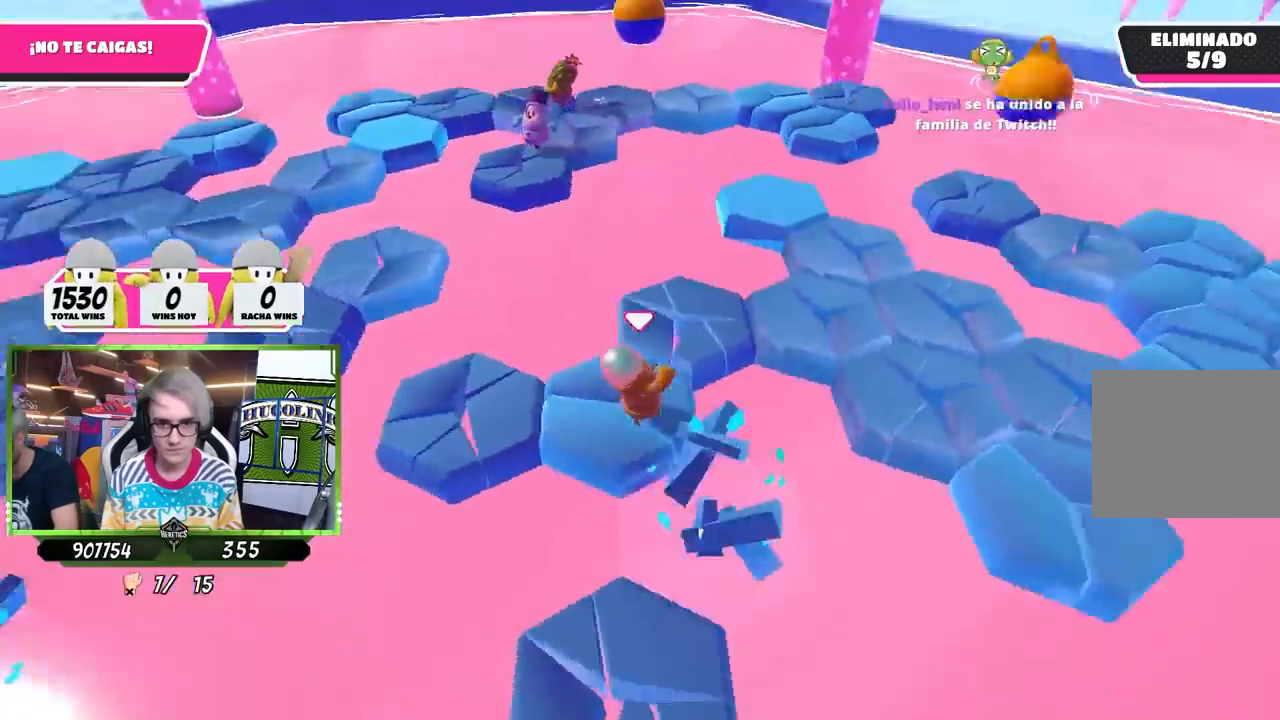
{"buttons": [], "left_stick": "up", "right_stick": "right", "events": [[33, "right_stick", "center"], [67, "left_stick", "up-right"], [167, "left_stick", "up"], [467, "right_stick", "right"]]}
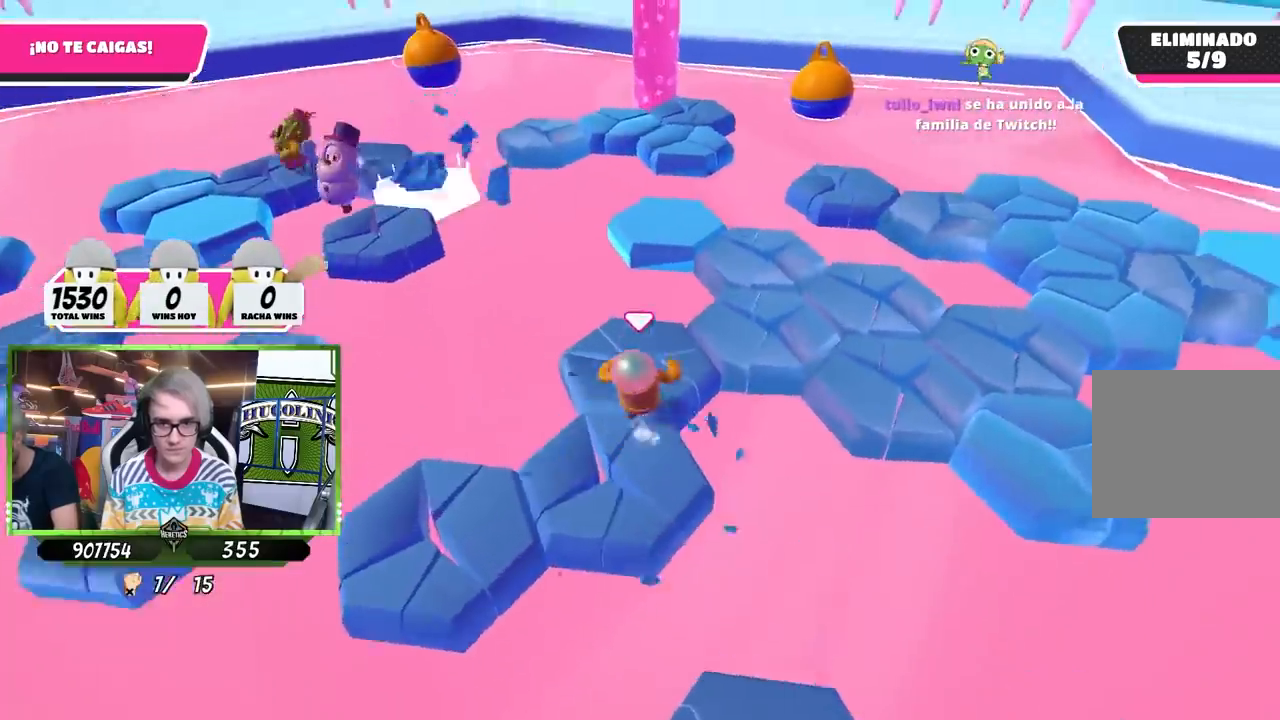
{"buttons": [], "left_stick": "up", "right_stick": "center", "events": [[167, "right_stick", "center"], [233, "left_stick", "up-right"], [367, "left_stick", "up"]]}
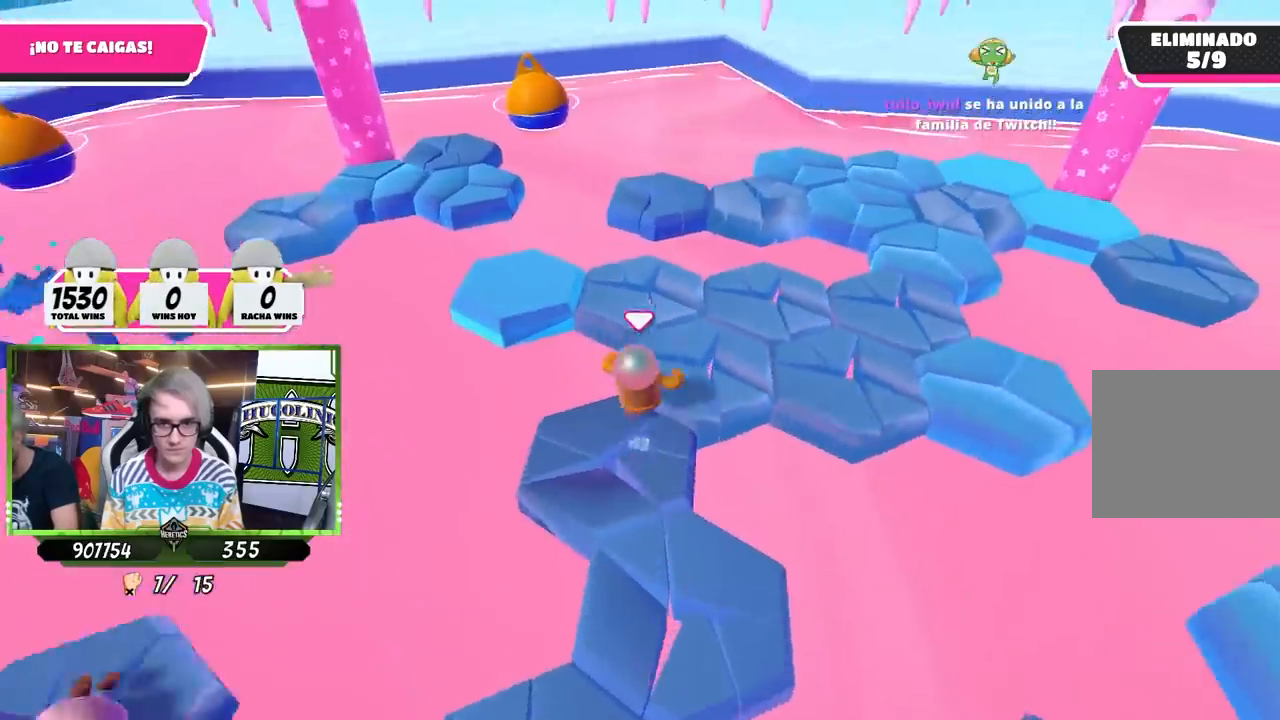
{"buttons": [], "left_stick": "down", "right_stick": "center", "events": [[167, "CROSS", "down"], [233, "left_stick", "center"], [300, "CROSS", "up"], [300, "left_stick", "down"]]}
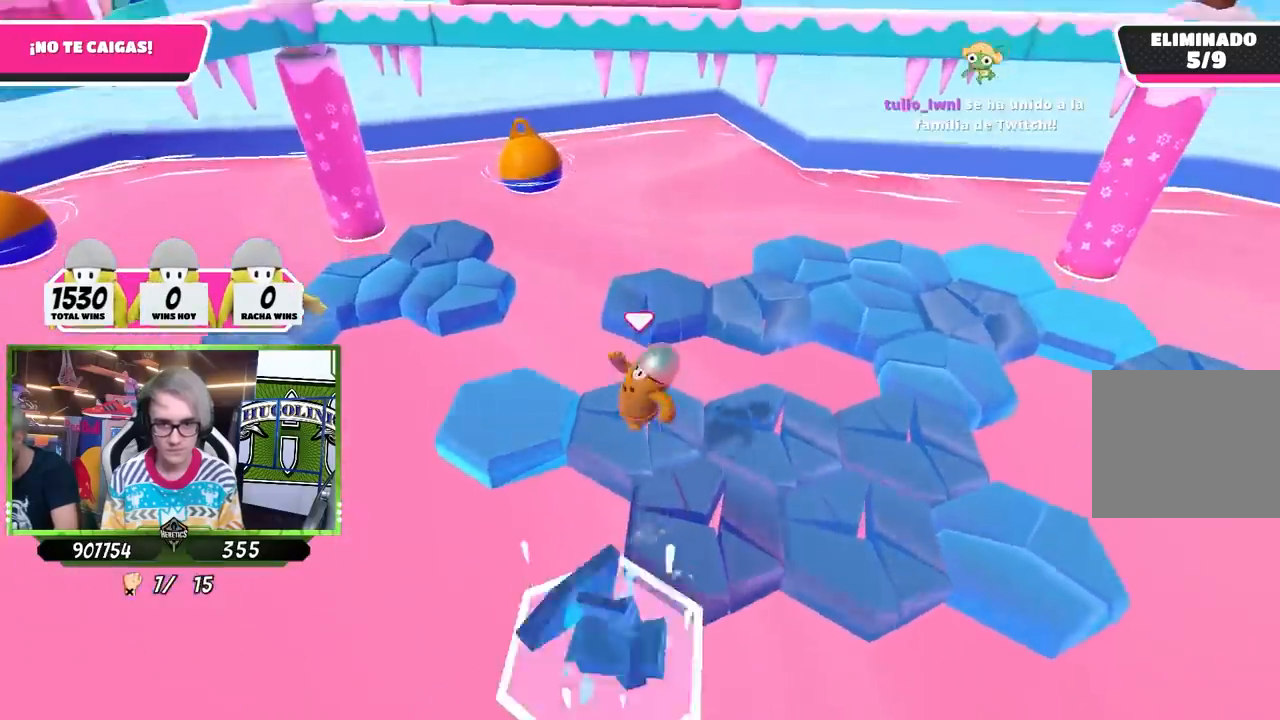
{"buttons": [], "left_stick": "center", "right_stick": "center", "events": [[33, "left_stick", "up"], [67, "right_stick", "down-right"], [133, "right_stick", "right"], [233, "left_stick", "right"], [300, "left_stick", "center"], [500, "right_stick", "center"]]}
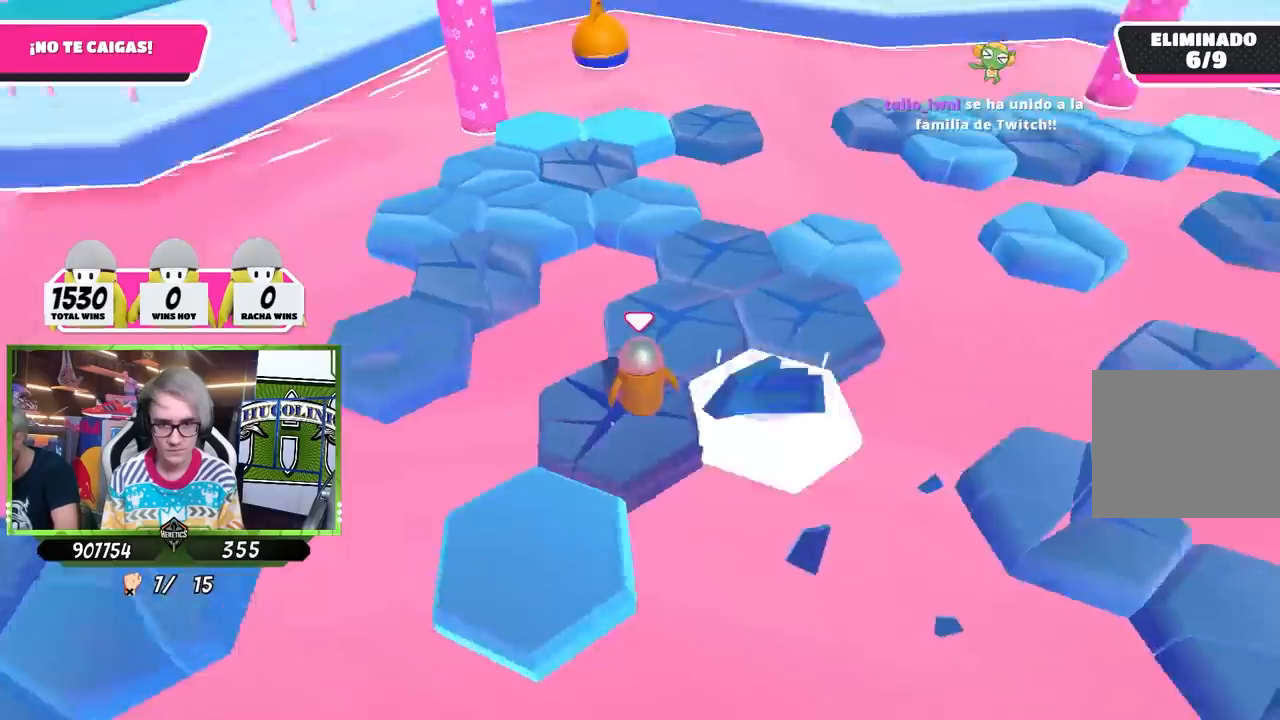
{"buttons": [], "left_stick": "up-right", "right_stick": "center", "events": [[100, "left_stick", "up-right"], [200, "left_stick", "up"], [267, "CROSS", "down"], [400, "left_stick", "up-right"], [433, "CROSS", "up"]]}